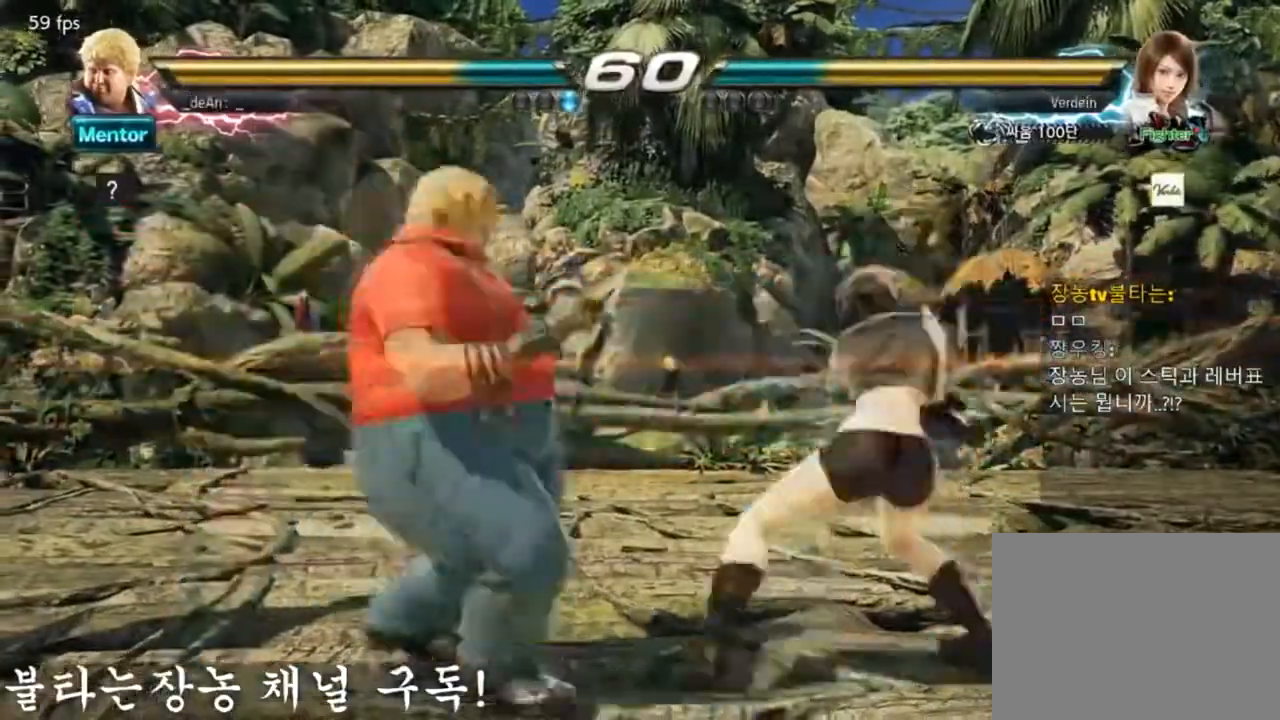
Gameplay with a controller (arcade stick); each line is a JSON object with the inputs held at the frame after it. "events" lists button and stick changes between this image and that frame as [ms after this image, input, new state], when the widget could be followed in between. Not read: L3 R3.
{"buttons": [], "left_stick": "left", "events": [[50, "CROSS", "up"], [117, "CROSS", "down"], [351, "left_stick", "left"], [384, "CROSS", "up"]]}
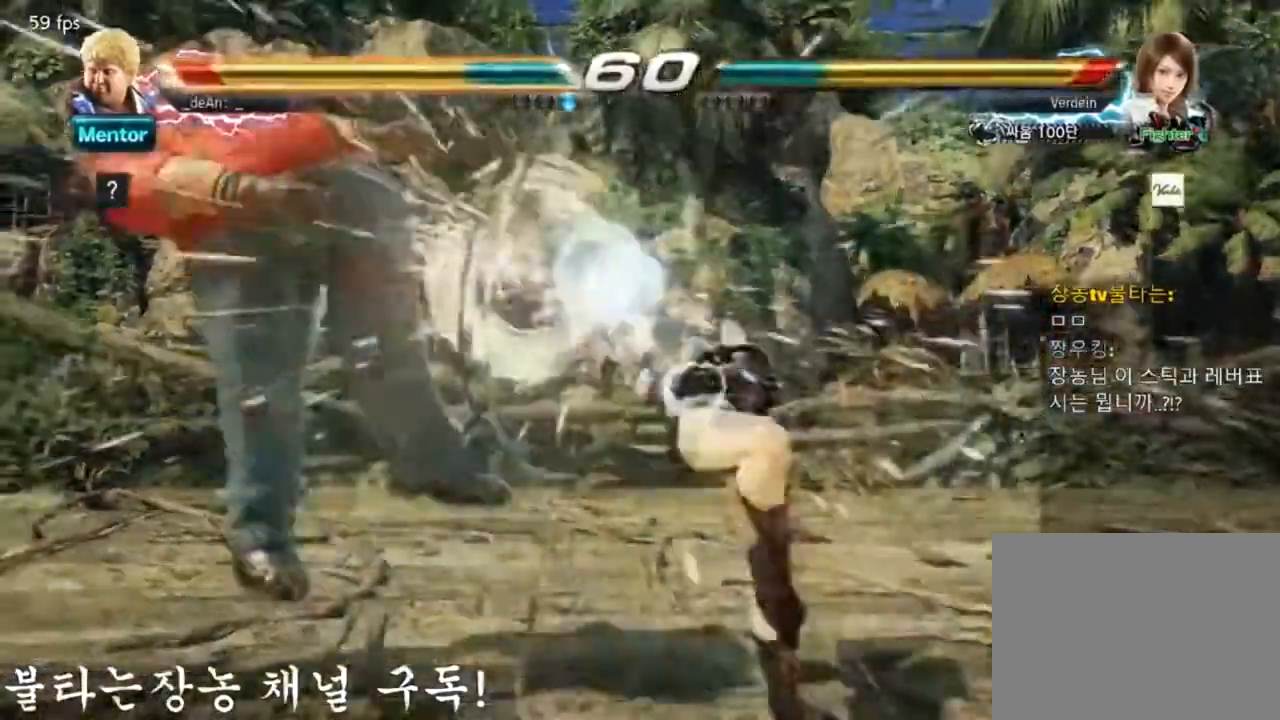
{"buttons": [], "left_stick": "center", "events": [[333, "left_stick", "center"]]}
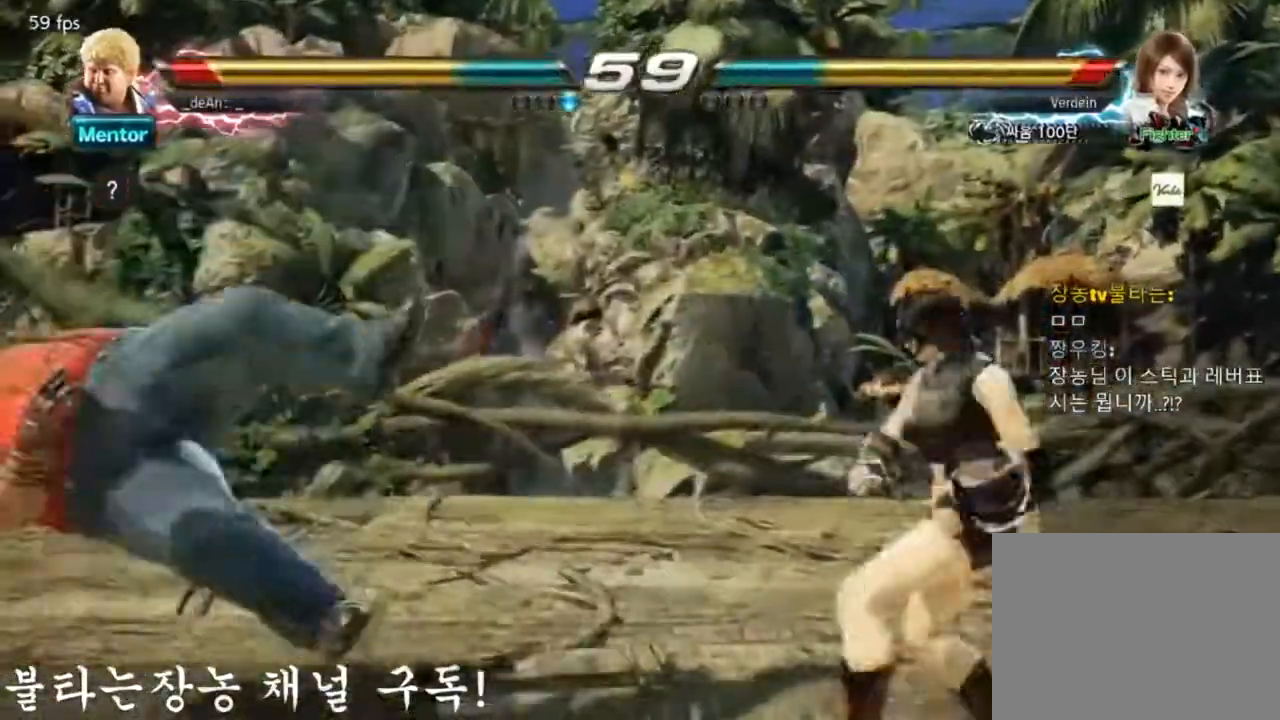
{"buttons": ["CROSS", "CIRCLE"], "left_stick": "down", "events": [[284, "left_stick", "down"], [317, "CROSS", "down"], [384, "CROSS", "up"], [451, "CIRCLE", "down"], [451, "CROSS", "down"]]}
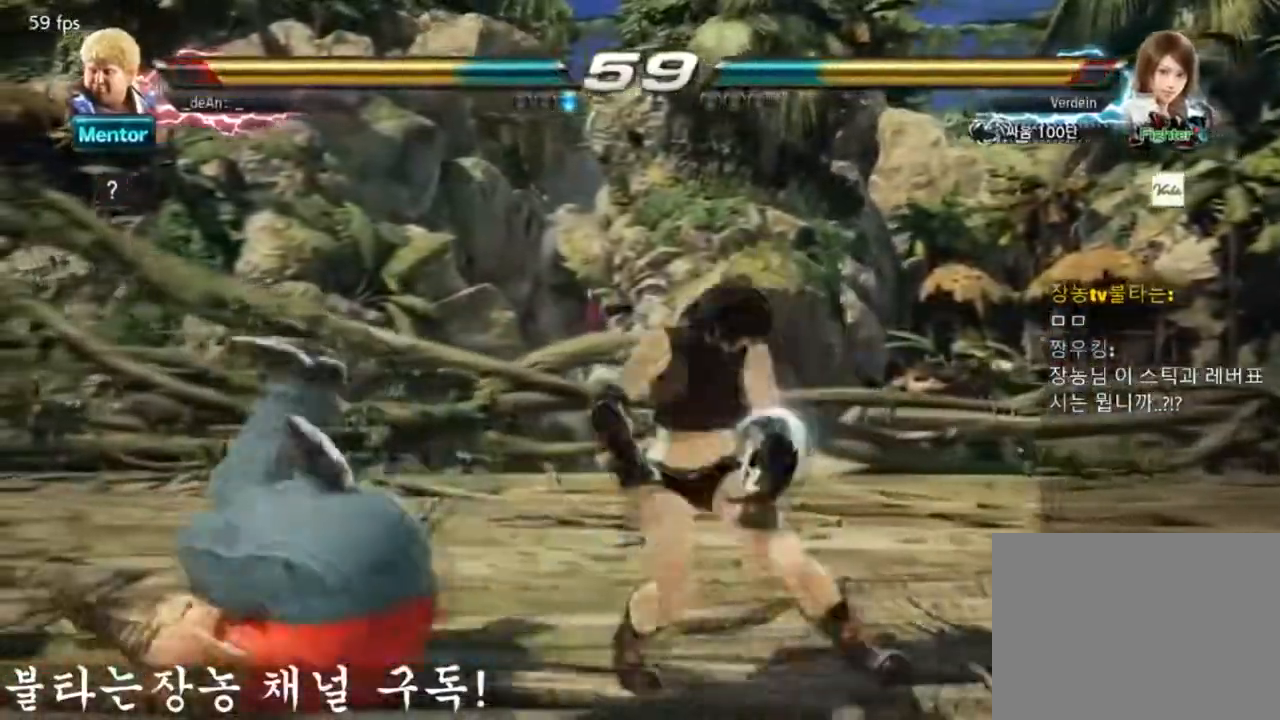
{"buttons": [], "left_stick": "center", "events": [[17, "CIRCLE", "up"], [17, "CROSS", "up"], [83, "CIRCLE", "down"], [83, "CROSS", "down"], [350, "CIRCLE", "up"], [350, "left_stick", "center"], [384, "CROSS", "up"]]}
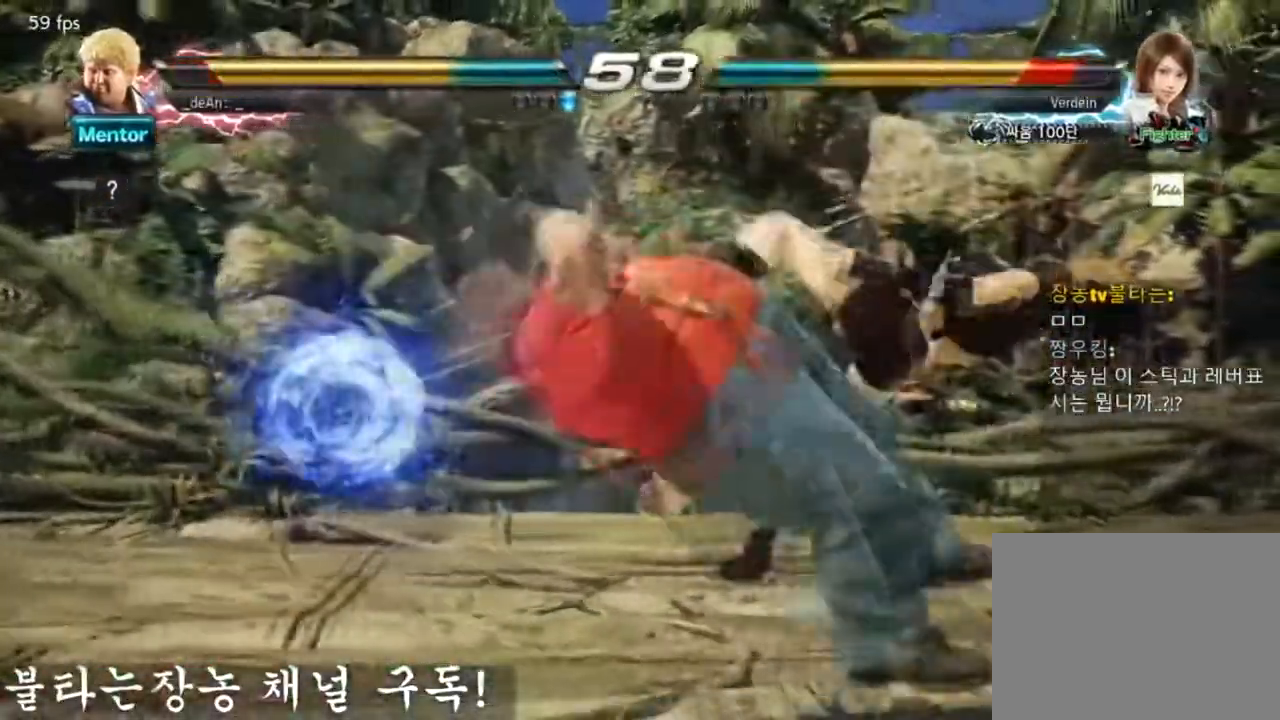
{"buttons": [], "left_stick": "down-left", "events": [[317, "left_stick", "down-left"], [351, "CROSS", "down"], [417, "CROSS", "up"]]}
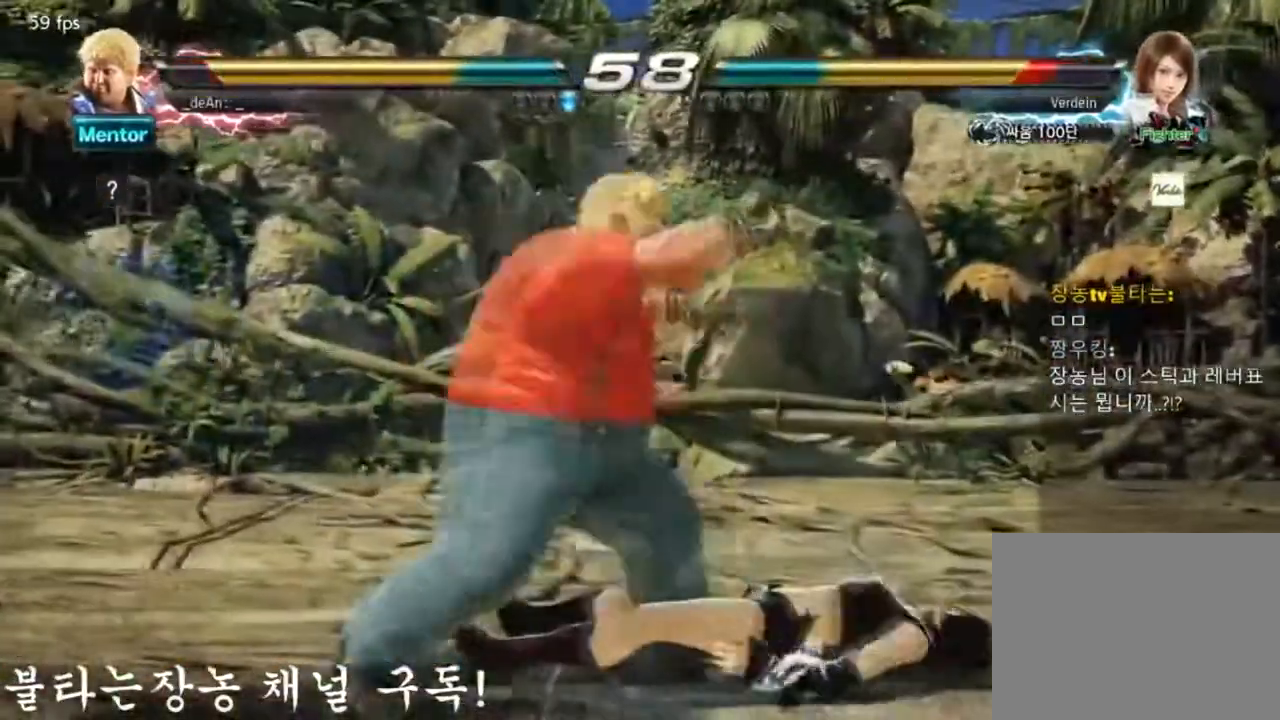
{"buttons": ["CROSS", "CIRCLE"], "left_stick": "center", "events": [[16, "left_stick", "center"], [83, "CIRCLE", "down"], [83, "CROSS", "down"], [317, "CROSS", "up"], [384, "CROSS", "down"]]}
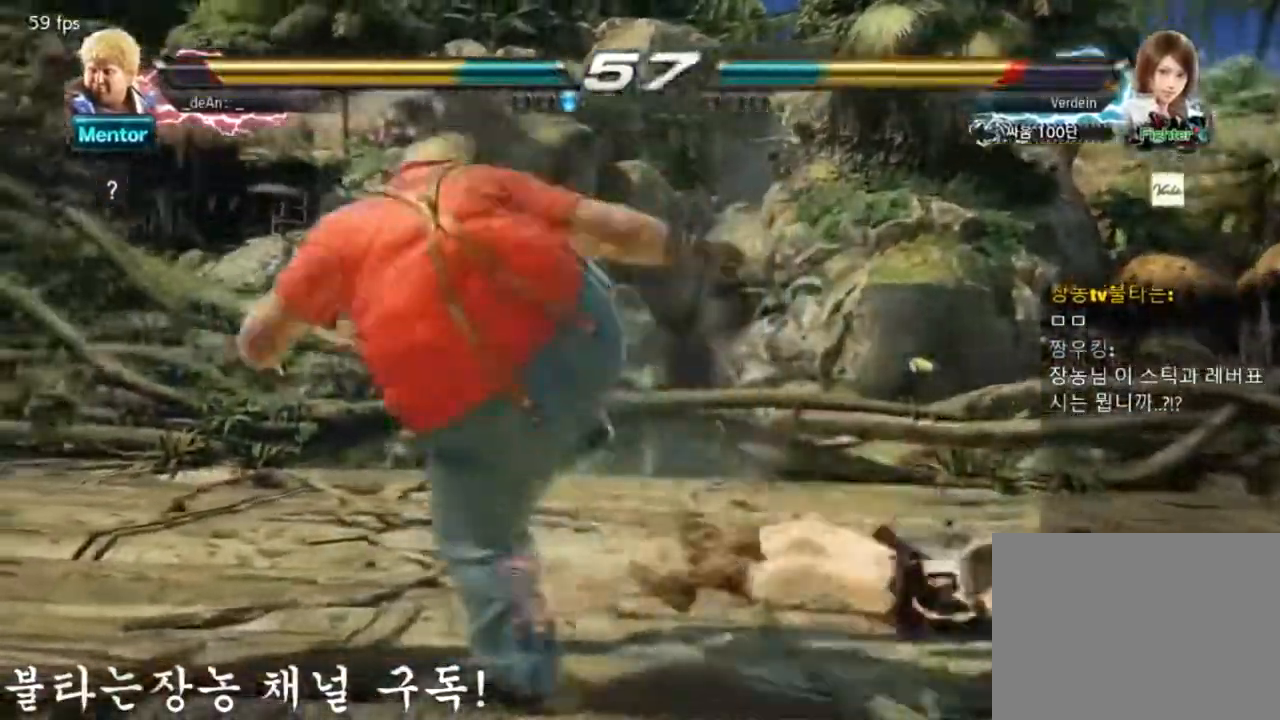
{"buttons": [], "left_stick": "center", "events": [[17, "CIRCLE", "up"], [117, "CIRCLE", "down"], [184, "CIRCLE", "up"], [217, "left_stick", "left"], [284, "CROSS", "up"], [351, "left_stick", "center"]]}
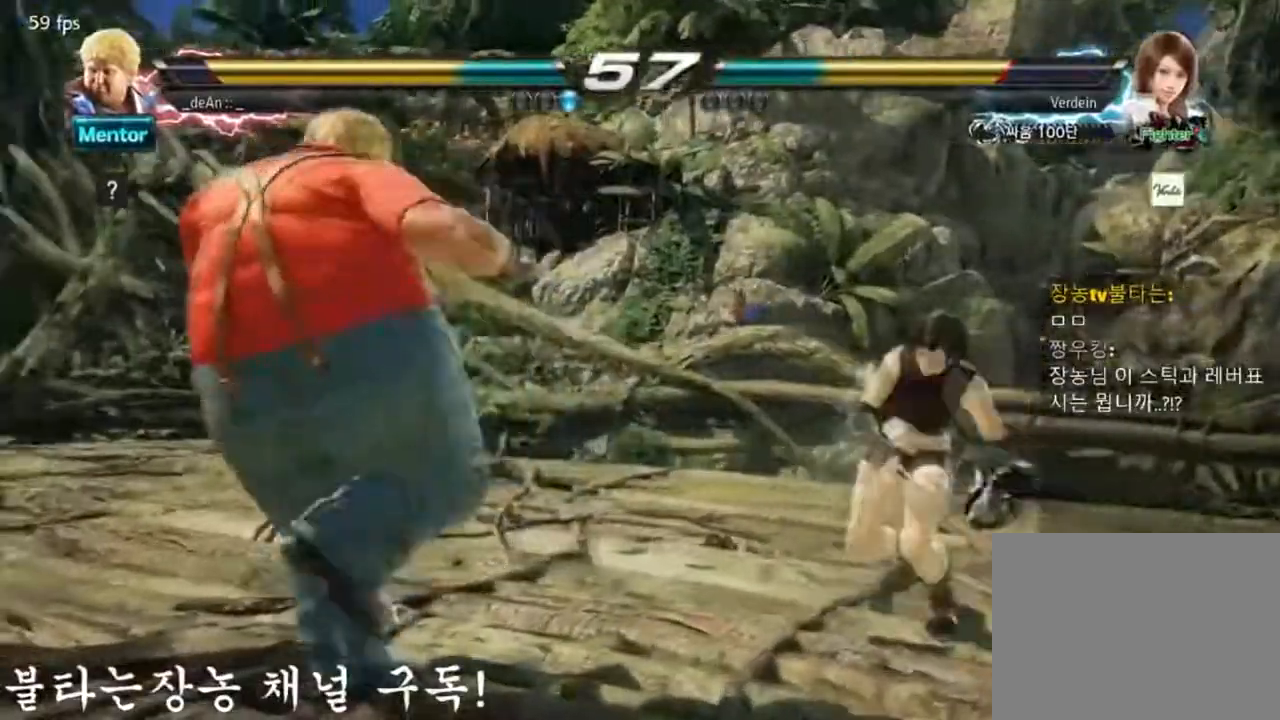
{"buttons": [], "left_stick": "center", "events": [[50, "left_stick", "left"], [117, "left_stick", "center"], [250, "left_stick", "left"], [317, "left_stick", "center"], [384, "left_stick", "left"], [484, "left_stick", "center"]]}
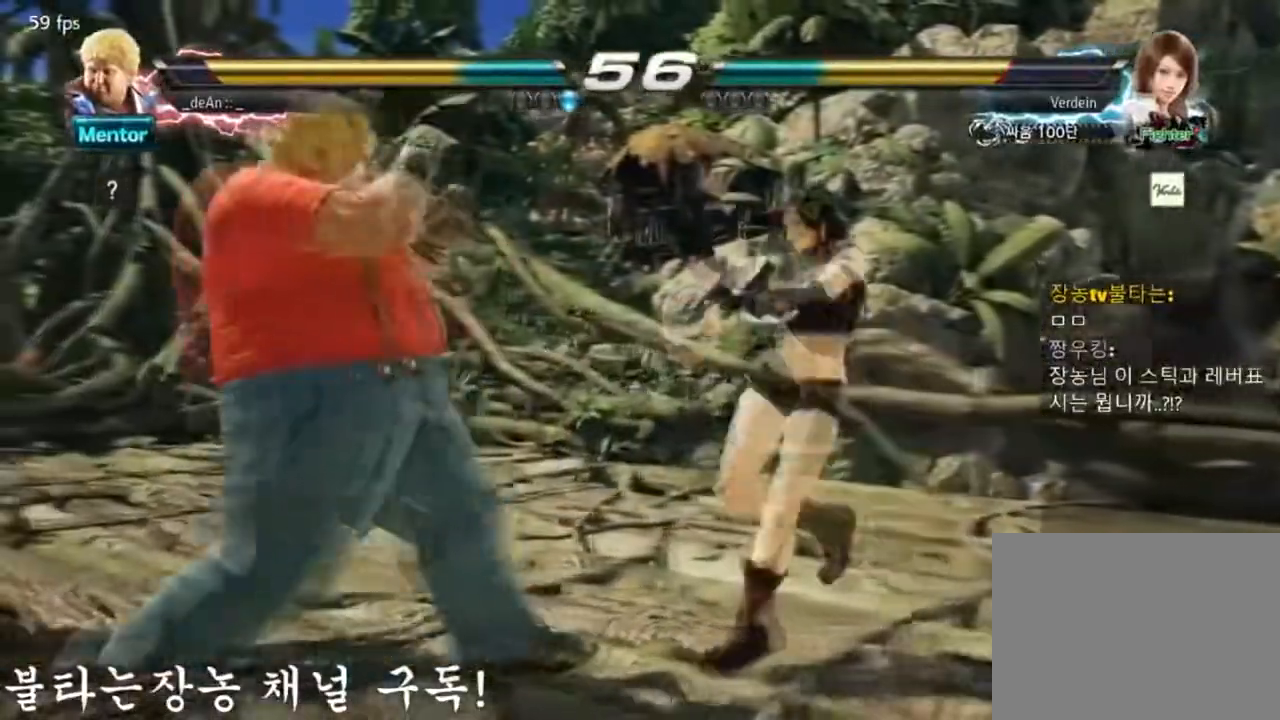
{"buttons": ["TRIANGLE"], "left_stick": "center", "events": [[84, "left_stick", "down"], [150, "left_stick", "center"], [467, "TRIANGLE", "down"]]}
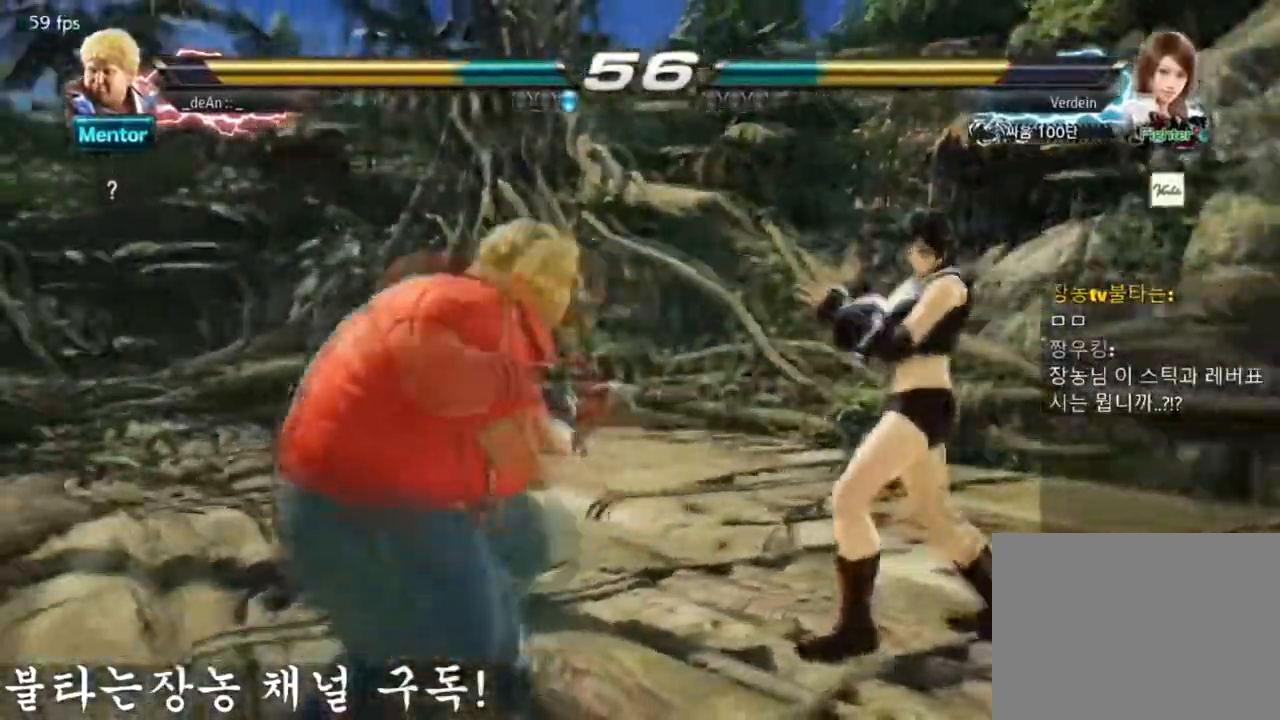
{"buttons": [], "left_stick": "left", "events": [[133, "TRIANGLE", "up"], [317, "left_stick", "left"], [400, "TRIANGLE", "down"], [500, "TRIANGLE", "up"]]}
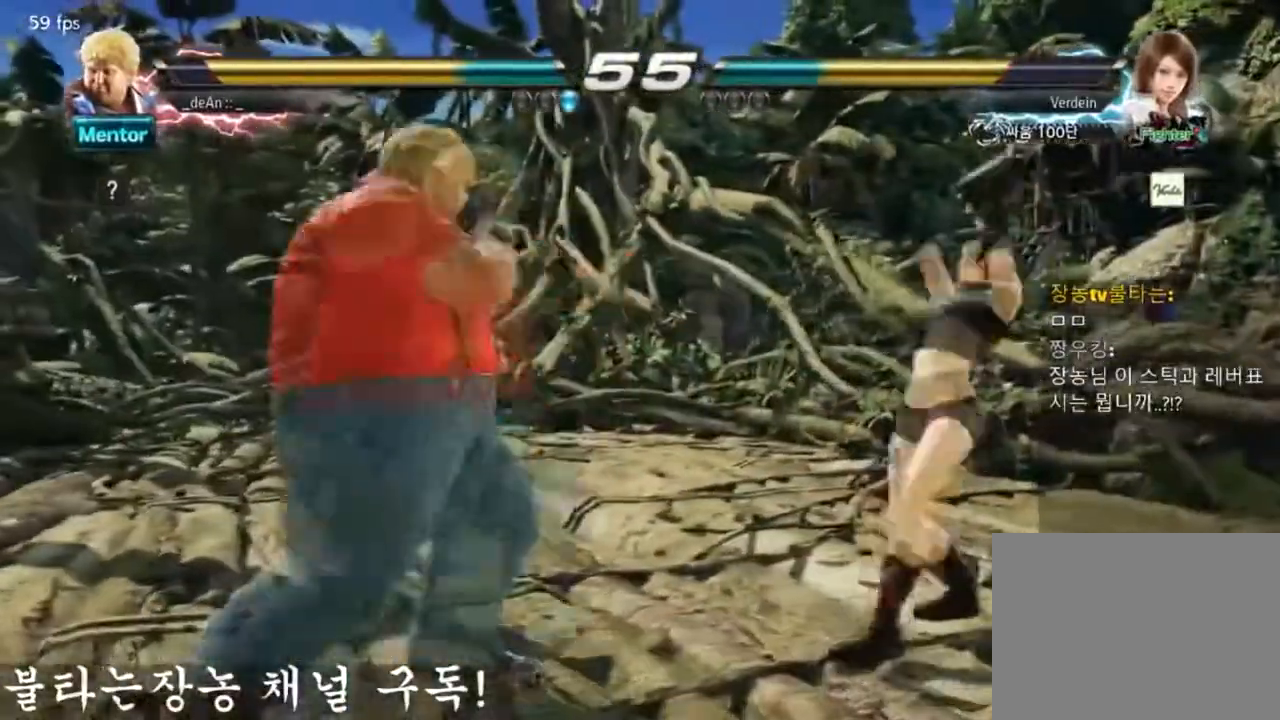
{"buttons": [], "left_stick": "left", "events": [[34, "TRIANGLE", "down"], [201, "TRIANGLE", "up"]]}
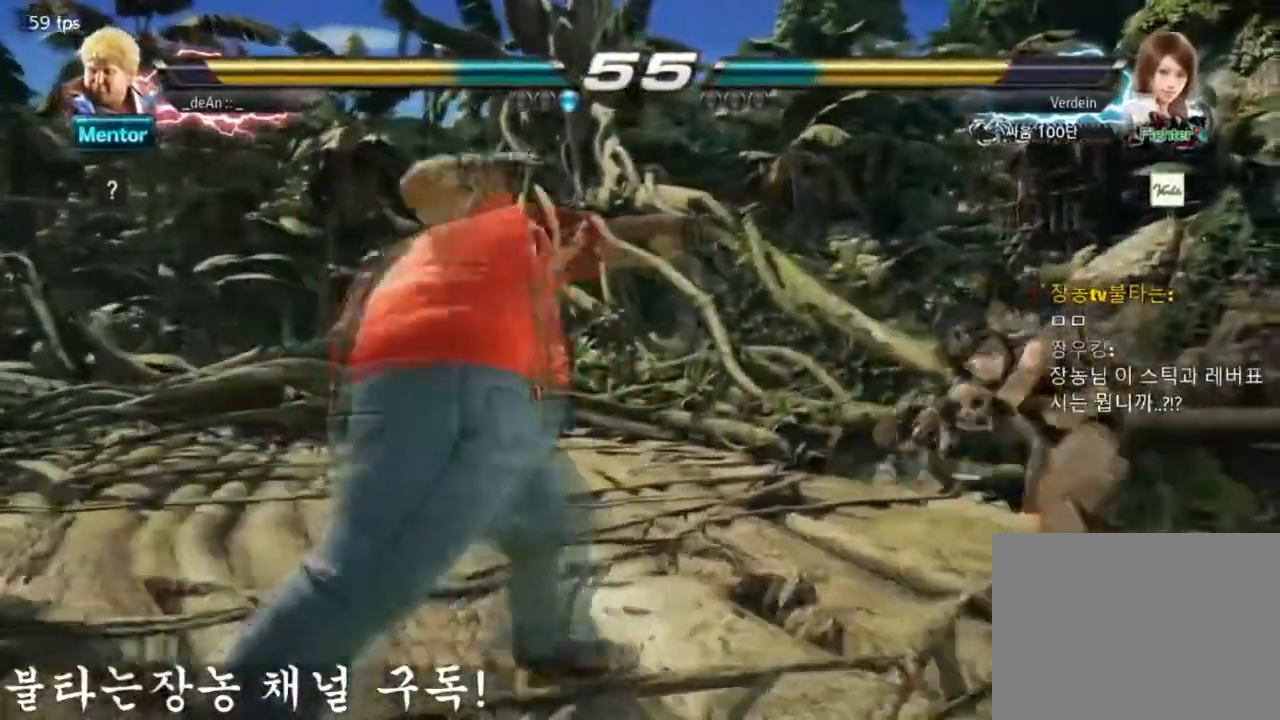
{"buttons": [], "left_stick": "left", "events": [[83, "left_stick", "center"], [283, "left_stick", "left"], [350, "left_stick", "center"], [434, "left_stick", "left"]]}
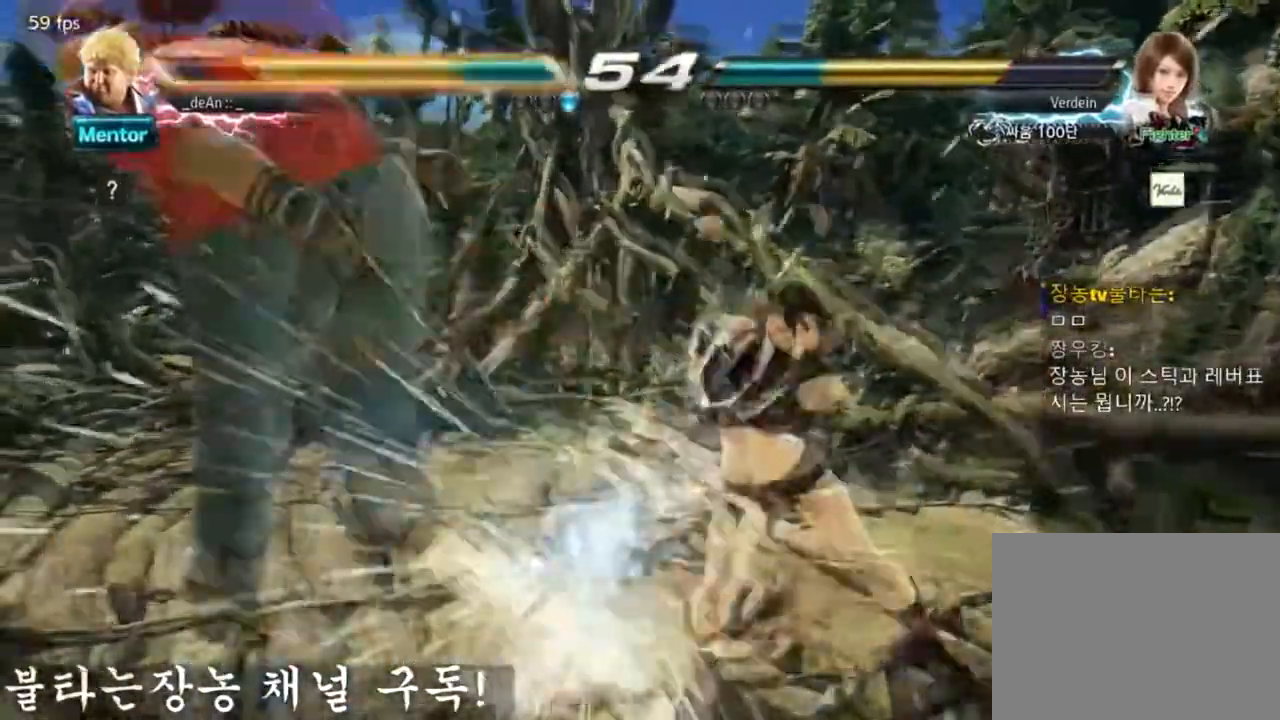
{"buttons": ["SQUARE"], "left_stick": "left", "events": [[451, "SQUARE", "down"]]}
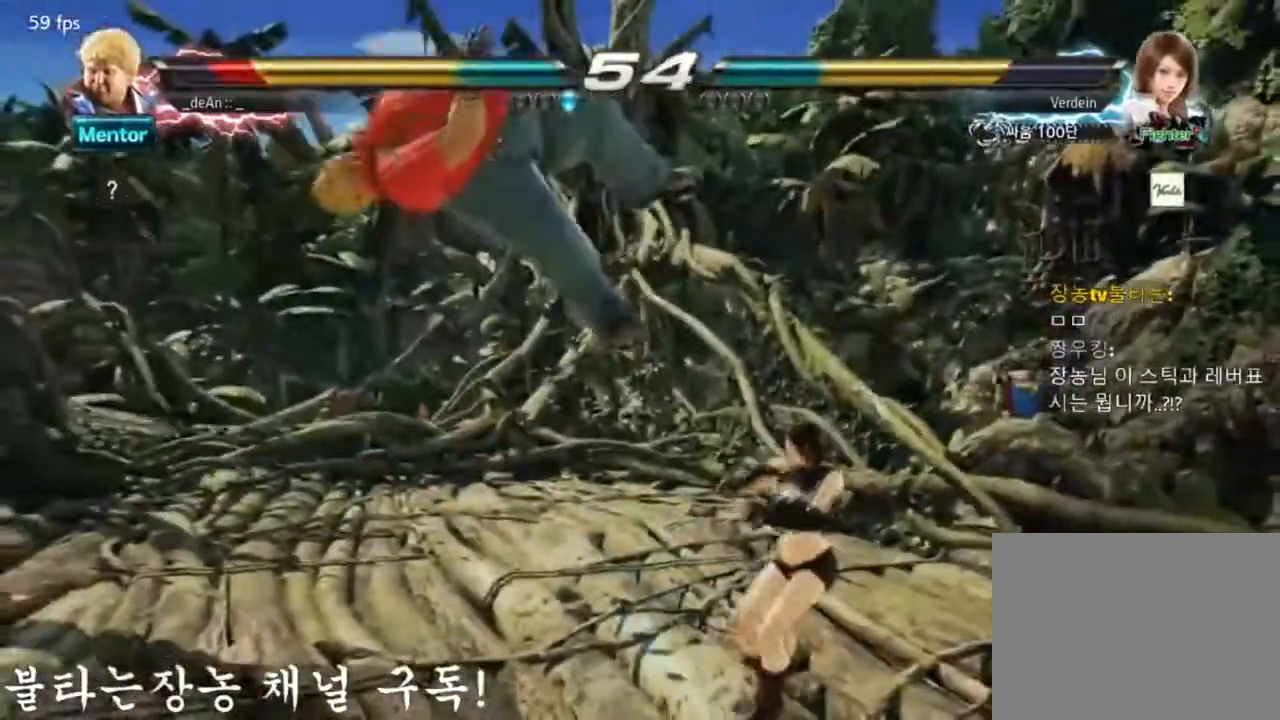
{"buttons": [], "left_stick": "left", "events": [[50, "SQUARE", "up"]]}
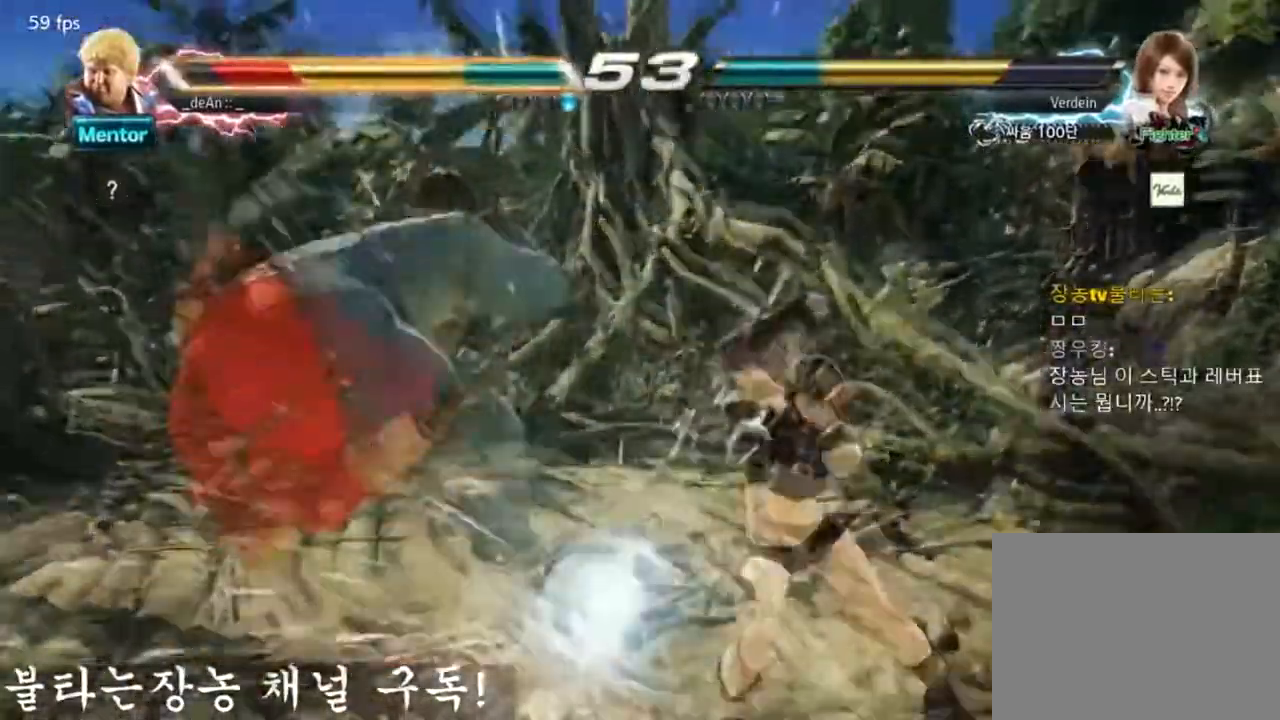
{"buttons": [], "left_stick": "left", "events": []}
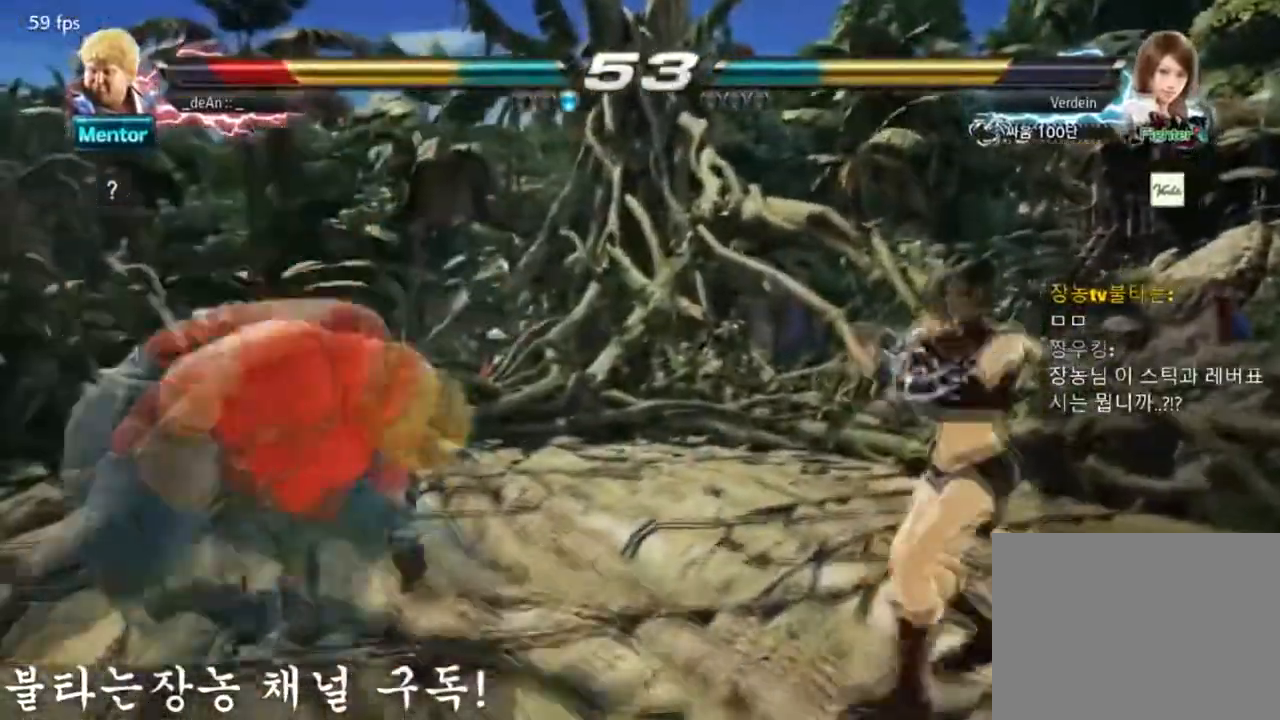
{"buttons": [], "left_stick": "left", "events": [[183, "SQUARE", "down"], [350, "SQUARE", "up"]]}